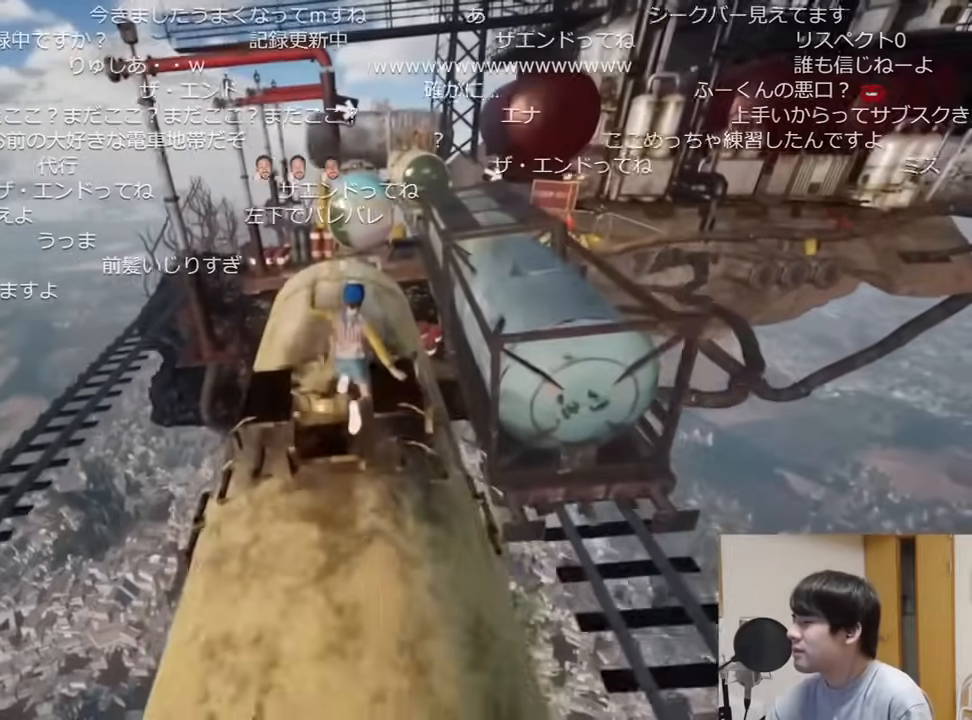
Gameplay with keyboard and mouse; each line is a JSON object with the keys and mouse buttons held at the frame after it. "events" lists presses ("down") and releases ("up") of "a", "ctrl", "d", "e", "q", "s", "shift", "space", "w", "mouse_left", "mouse_wheel", "mouse_right", "mouse_mb4" and "mouse_mb5" between this image and that frame as [ms after this image, input, new state], when the widget could be followed in between. "mouse_left", "mouse_wheel", "mouse_right", "mouse_mb4", "mouse_mb5" = the "left", "wheel", "right", "mb4", "mb5" buttons of the "mouse" list. No other keys are recorded. "wheel" means that the mouse wheel is clicked or scrolled. Mouse movement is not recorded.
{"keys": ["shift", "w"], "mouse": [], "events": []}
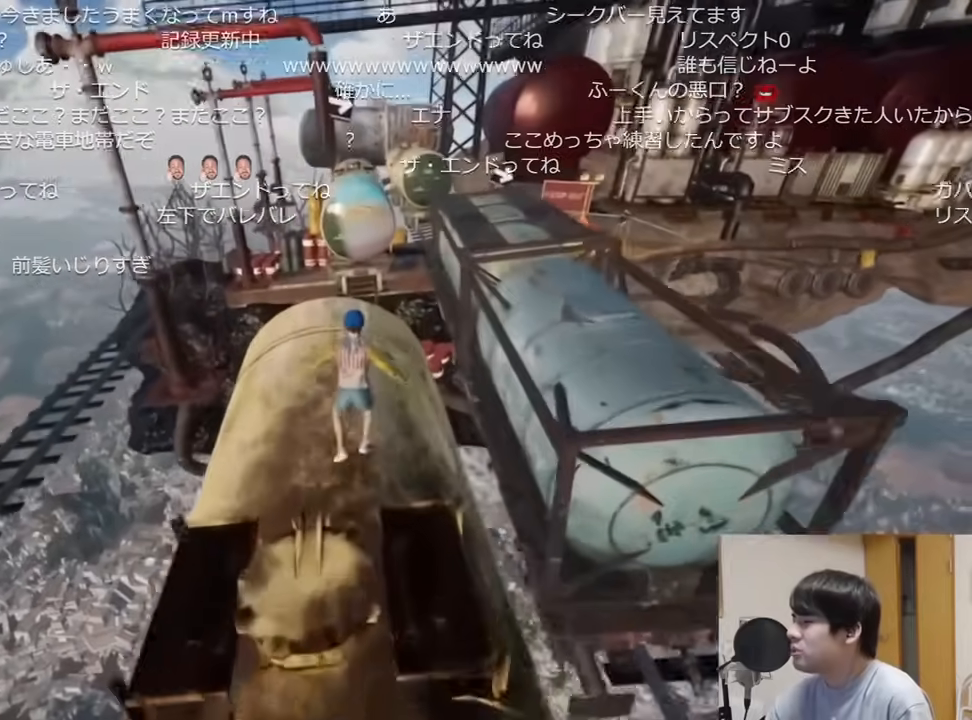
{"keys": ["d", "shift", "w"], "mouse": [], "events": [[501, "d", "down"]]}
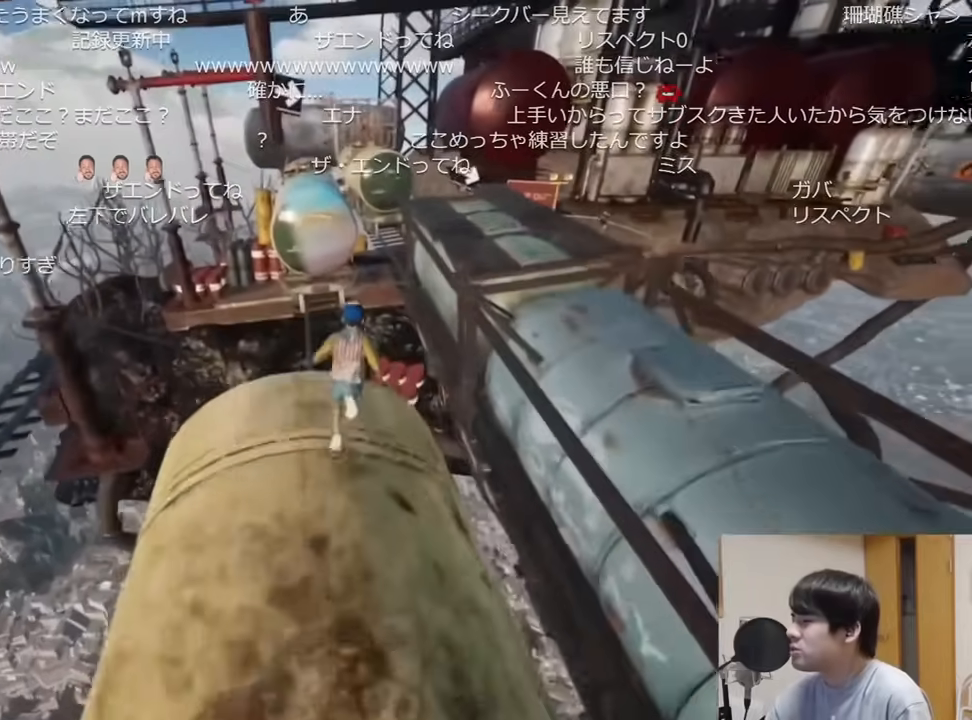
{"keys": ["d", "shift", "w"], "mouse": [], "events": [[83, "space", "down"], [217, "space", "up"]]}
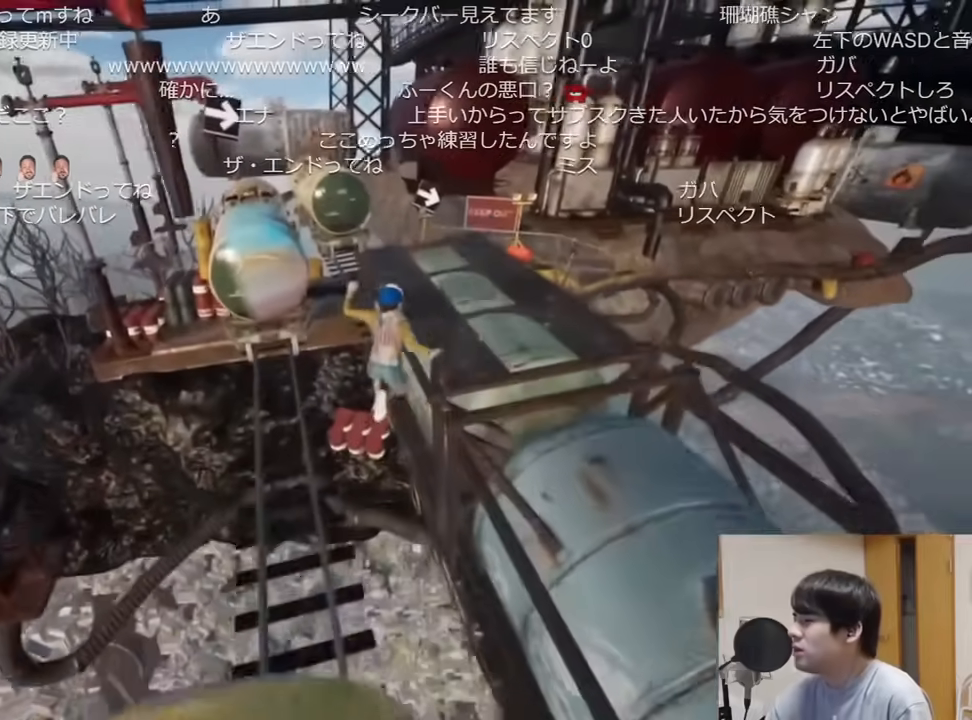
{"keys": ["shift", "w"], "mouse": [], "events": [[467, "d", "up"]]}
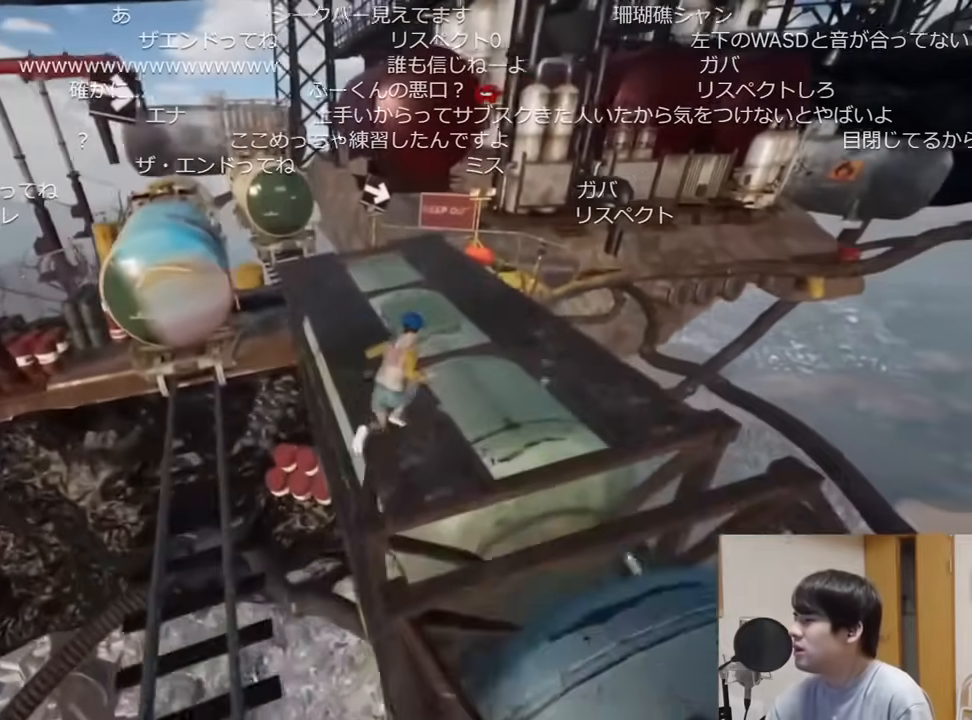
{"keys": ["shift", "w"], "mouse": [], "events": []}
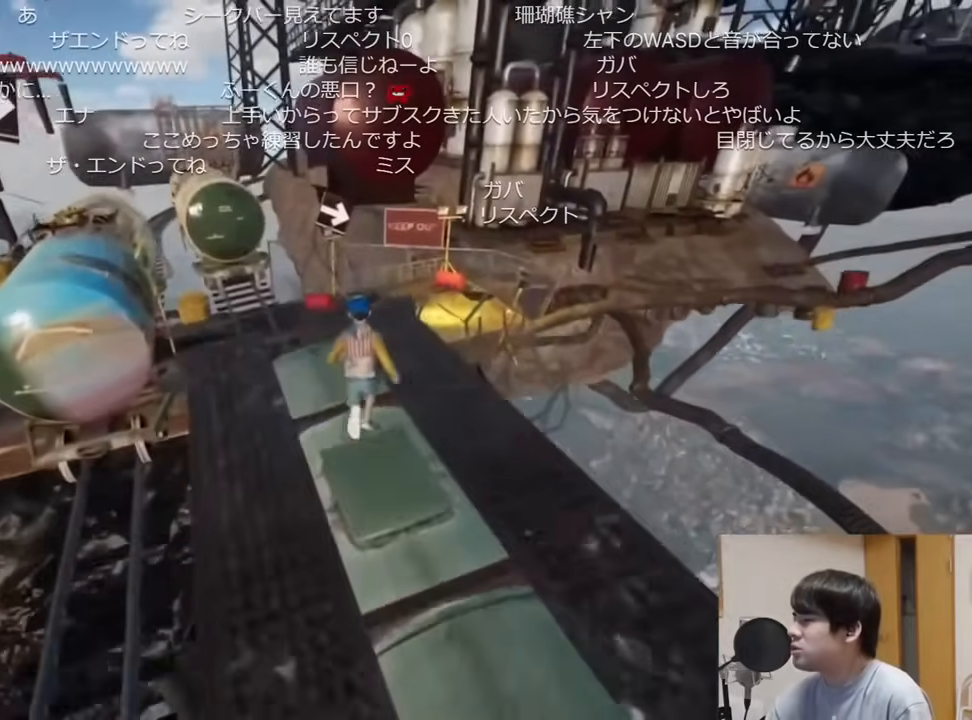
{"keys": ["shift", "w"], "mouse": [], "events": []}
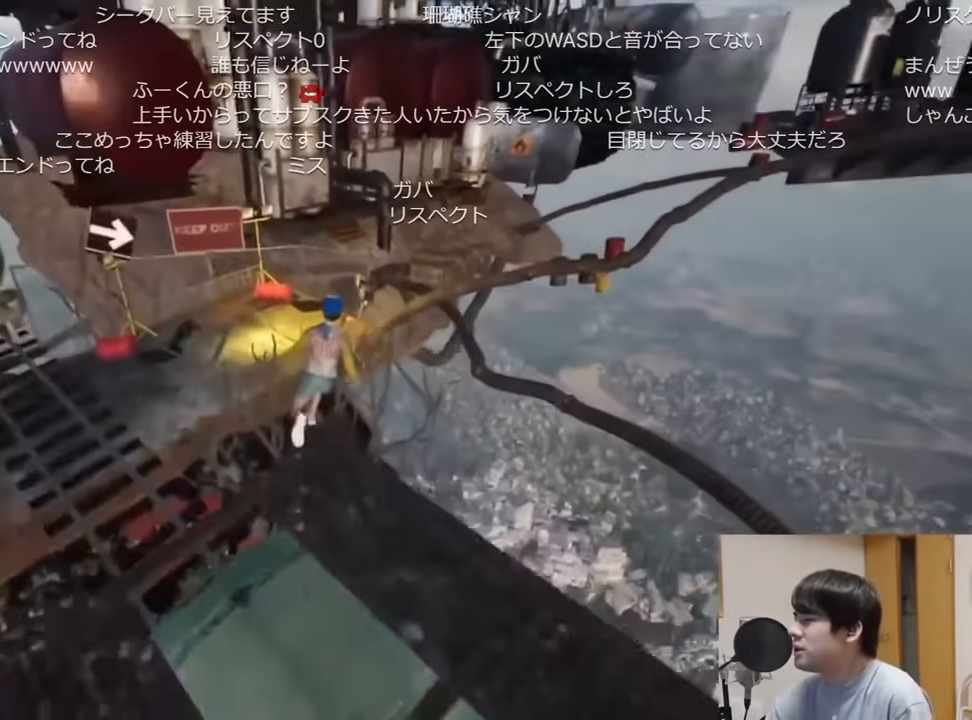
{"keys": ["shift", "w"], "mouse": [], "events": [[33, "space", "down"], [167, "space", "up"]]}
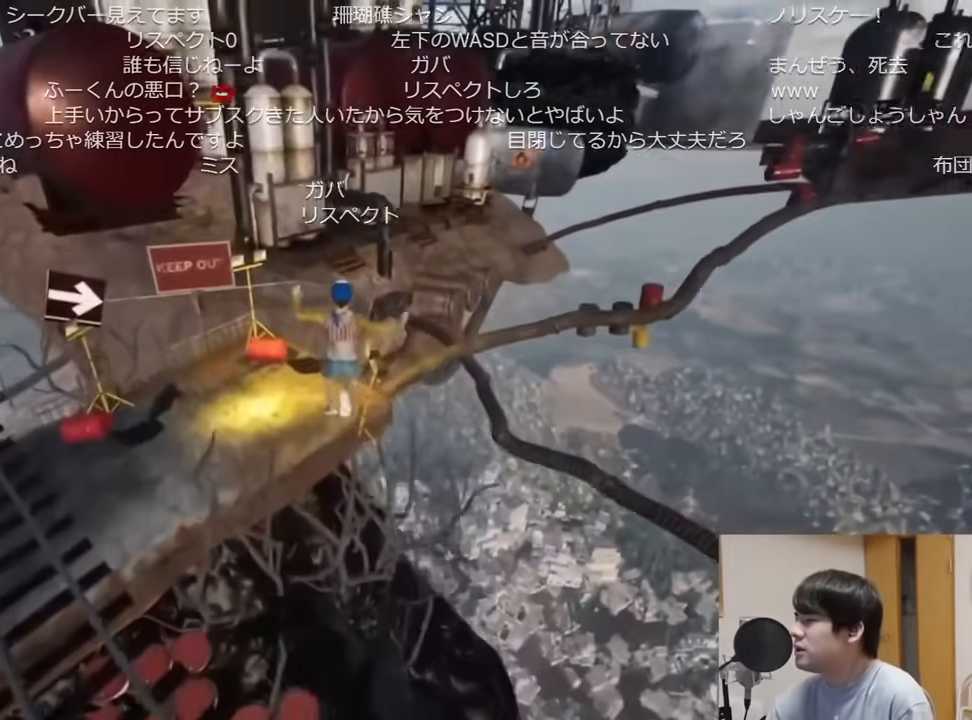
{"keys": ["shift", "w"], "mouse": [], "events": []}
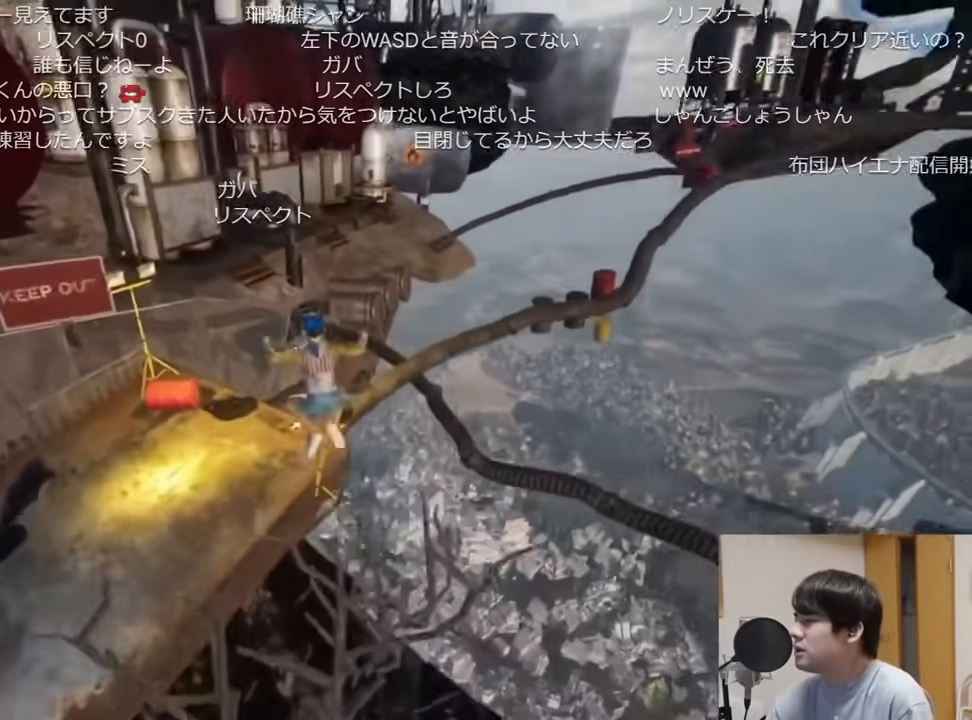
{"keys": ["d", "shift", "w"], "mouse": [], "events": [[500, "d", "down"]]}
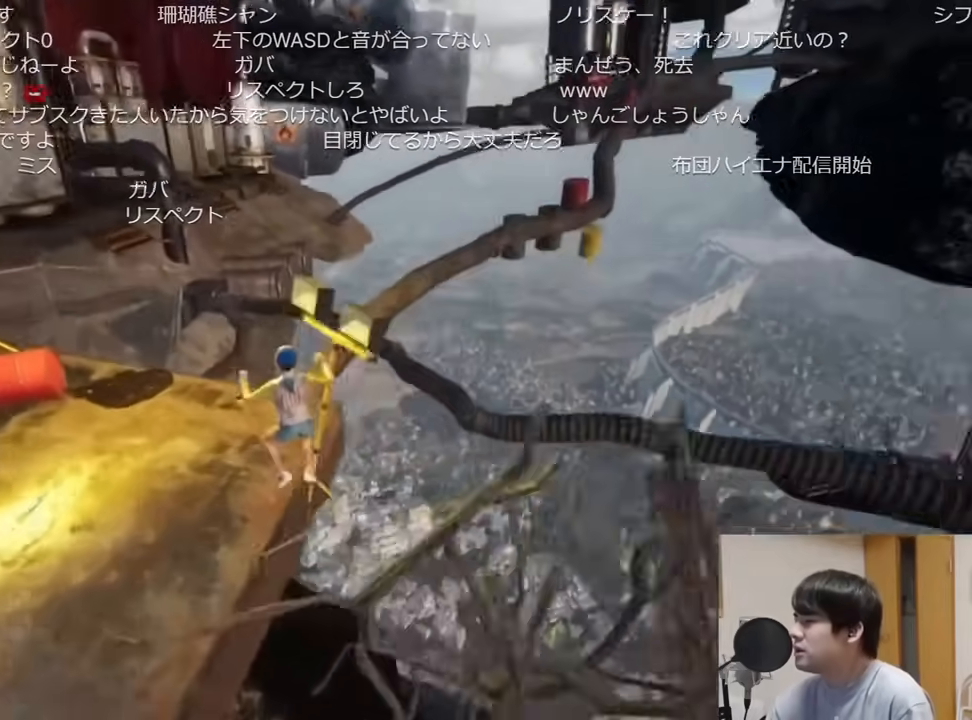
{"keys": ["shift", "w"], "mouse": []}
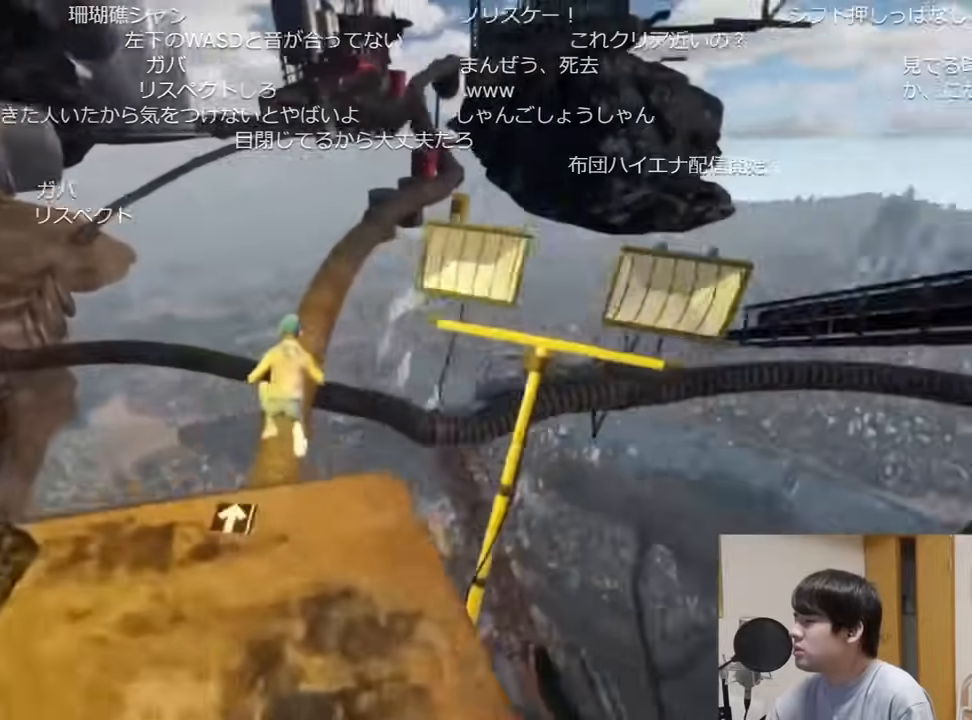
{"keys": ["shift", "w"], "mouse": [], "events": []}
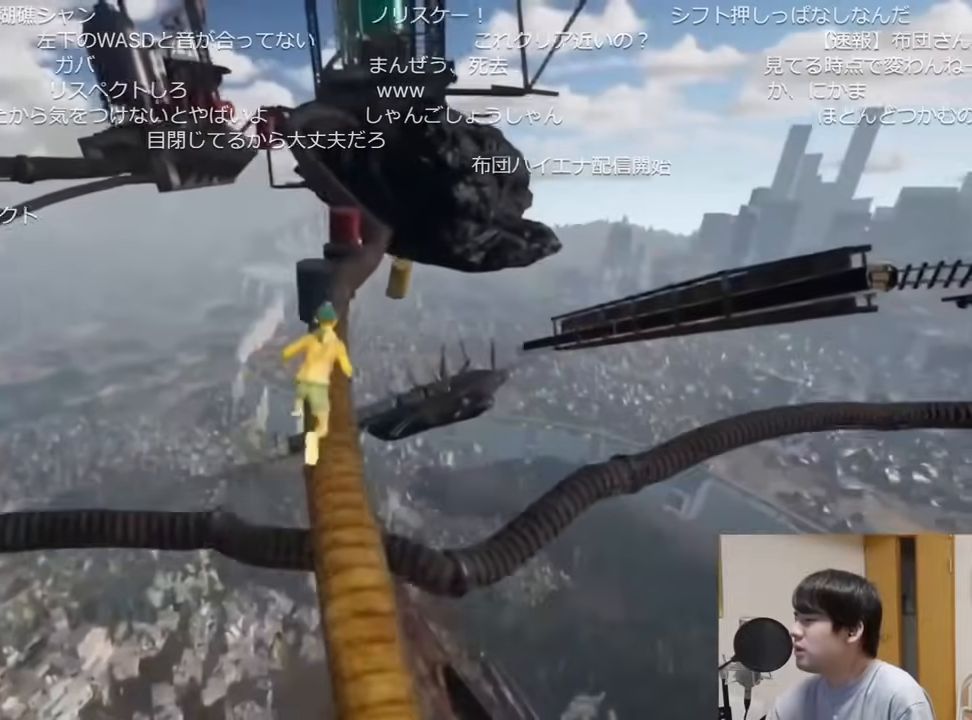
{"keys": ["shift", "w"], "mouse": [], "events": []}
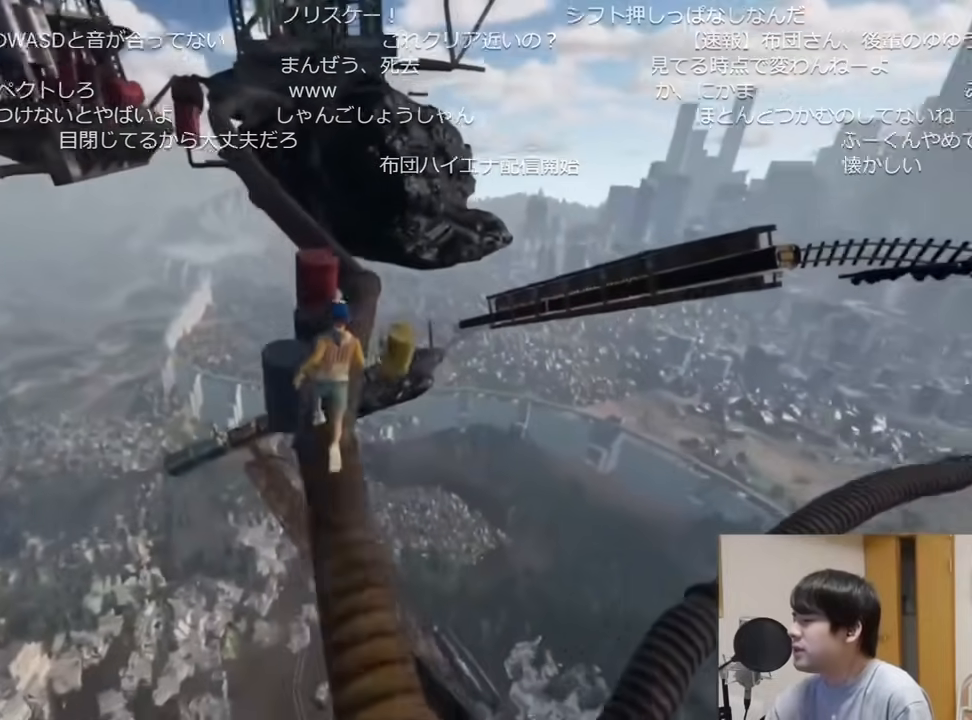
{"keys": ["shift", "w"], "mouse": [], "events": []}
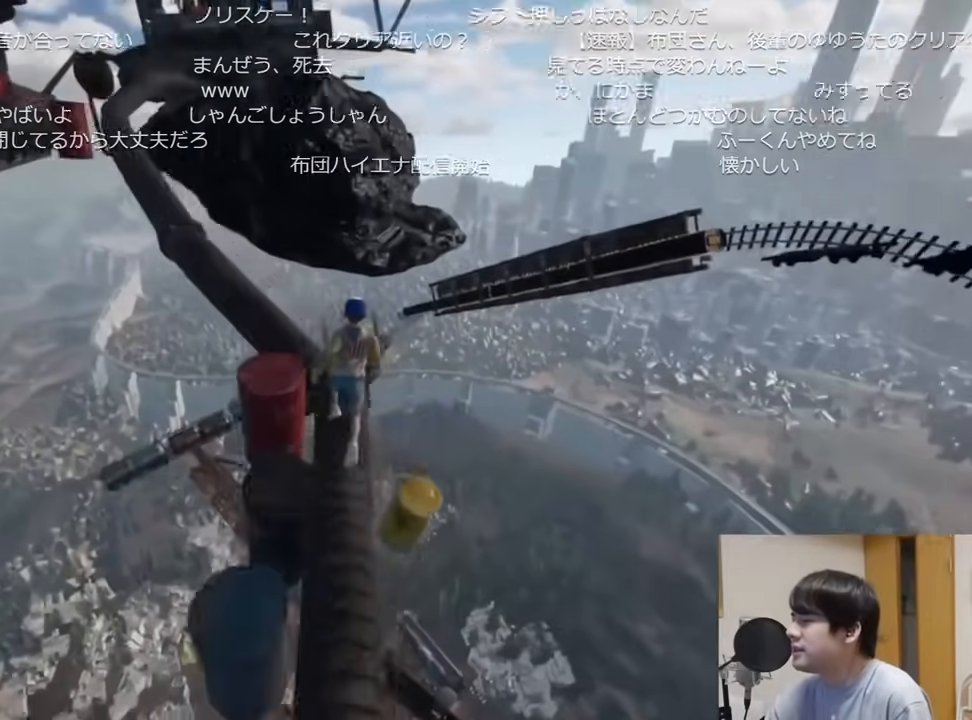
{"keys": ["shift", "w"], "mouse": [], "events": [[84, "a", "down"], [351, "a", "up"]]}
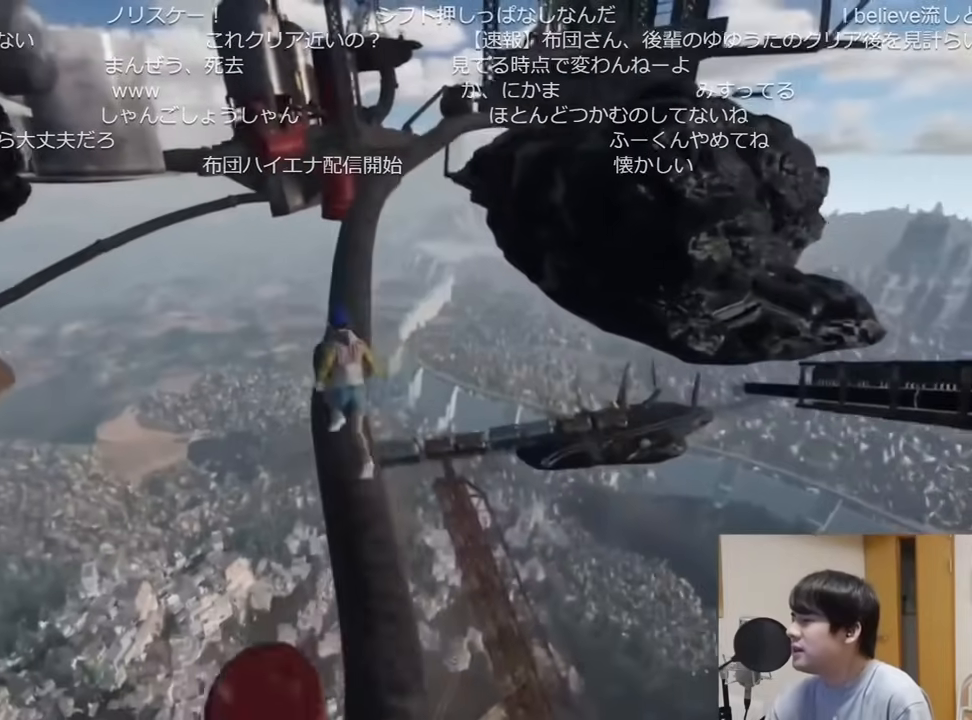
{"keys": ["shift", "w"], "mouse": [], "events": []}
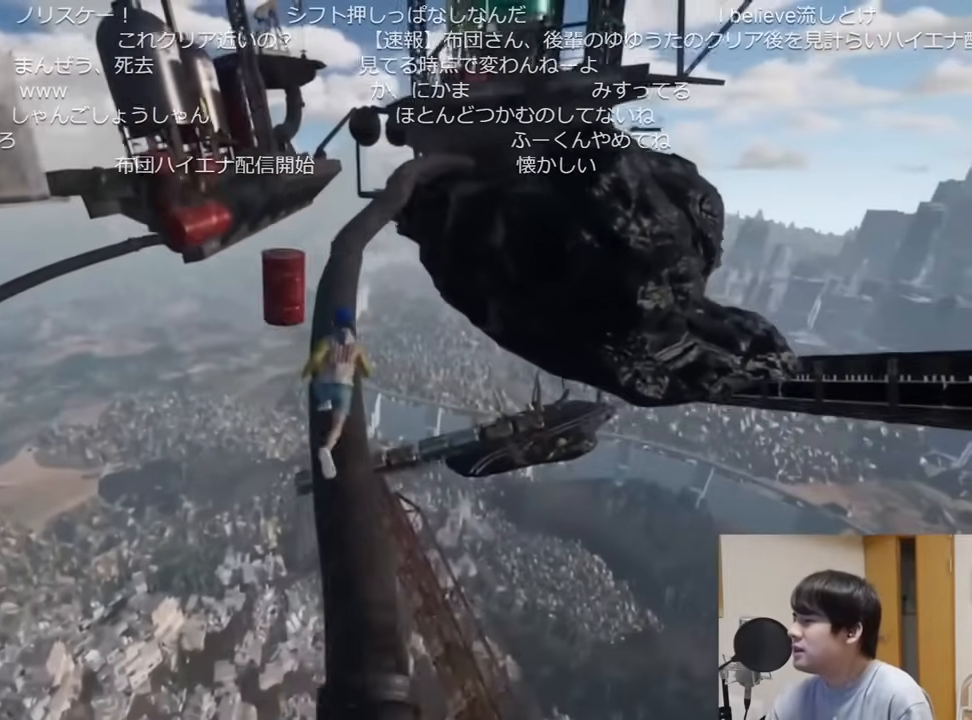
{"keys": ["shift", "w"], "mouse": [], "events": []}
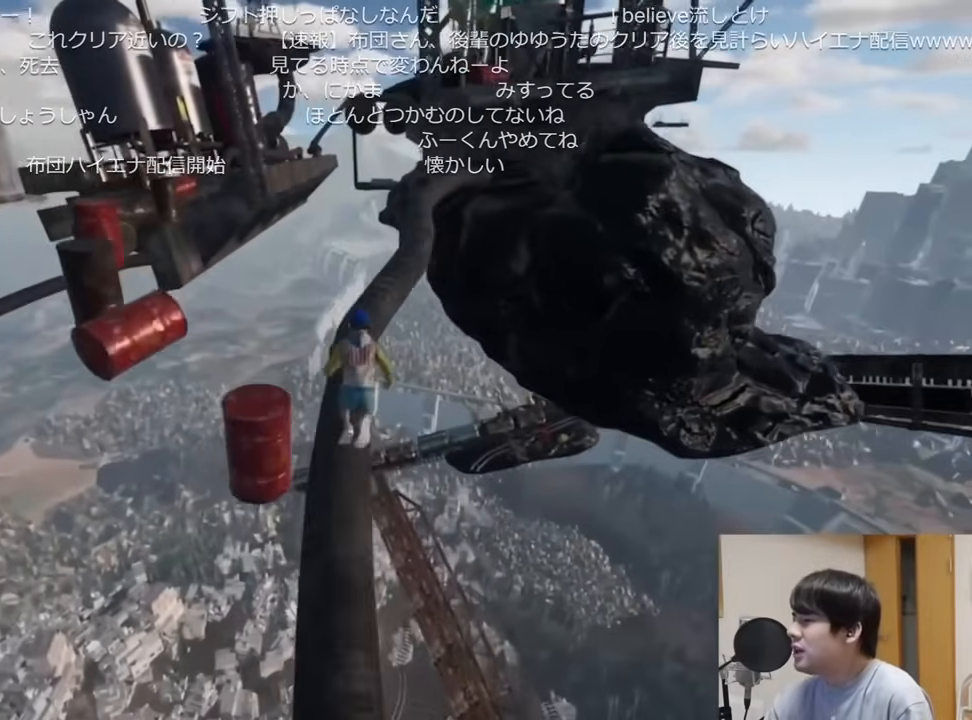
{"keys": ["shift", "w"], "mouse": [], "events": []}
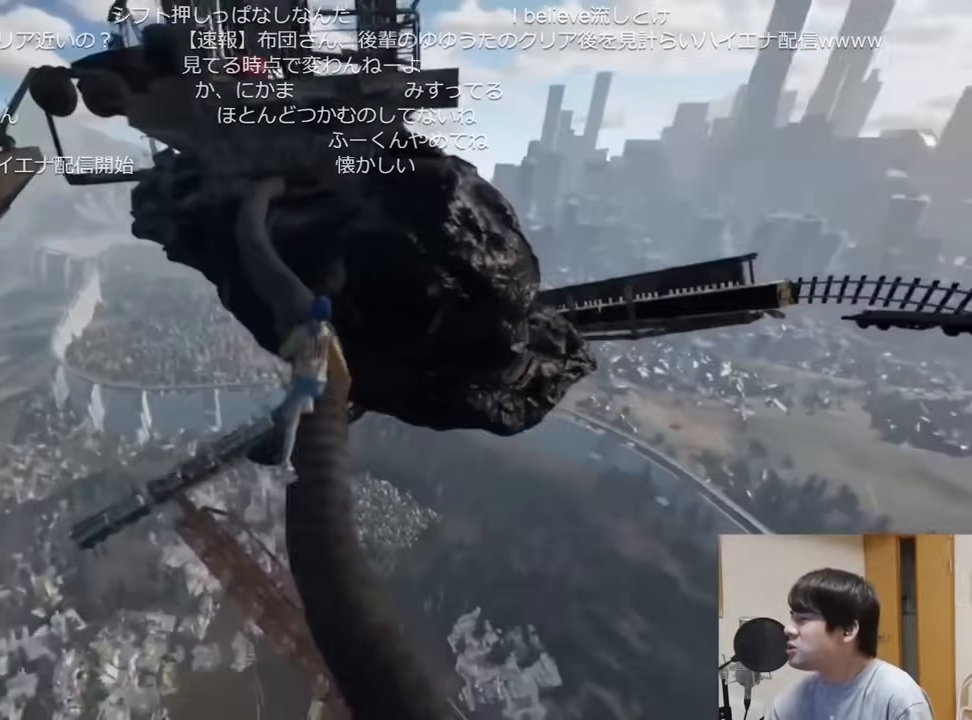
{"keys": ["shift", "w"], "mouse": [], "events": []}
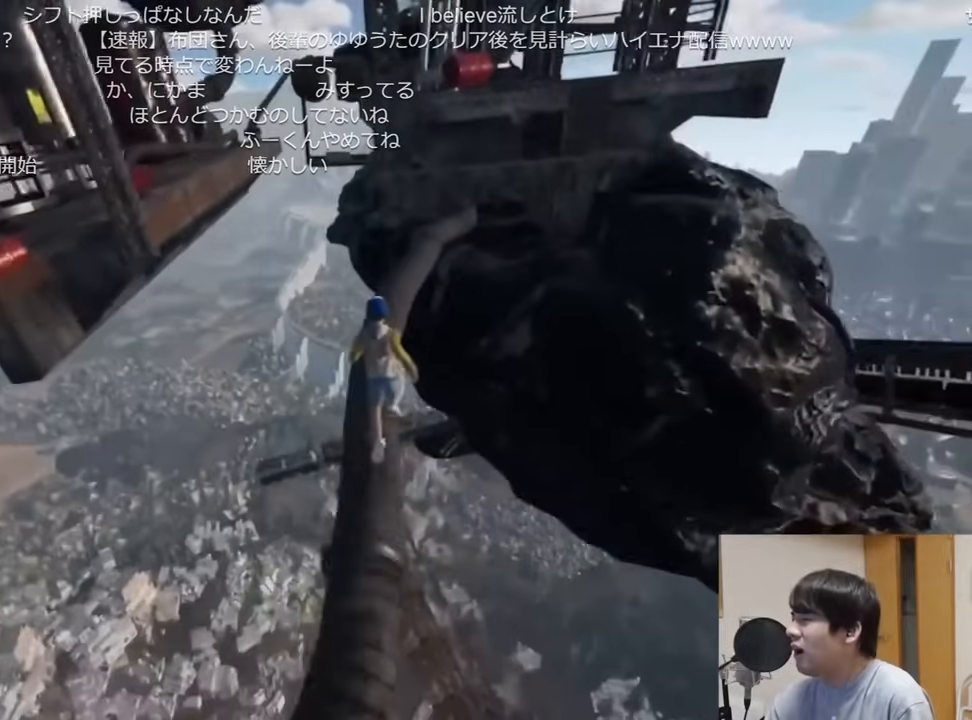
{"keys": ["shift", "w"], "mouse": [], "events": []}
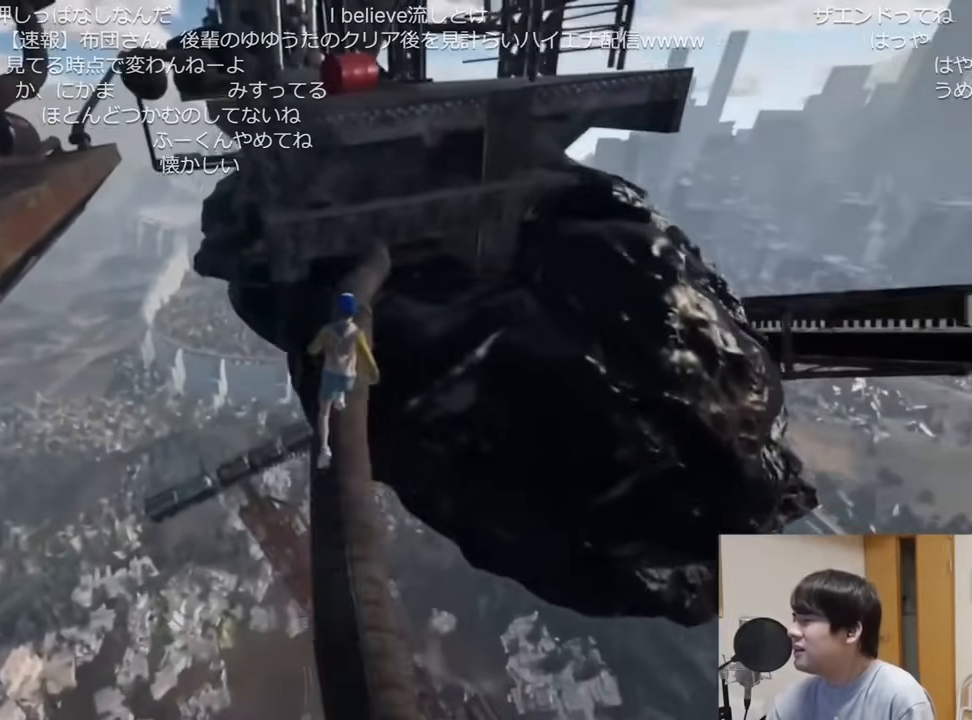
{"keys": ["d", "shift", "w"], "mouse": [], "events": [[117, "d", "down"], [234, "space", "down"], [351, "space", "up"]]}
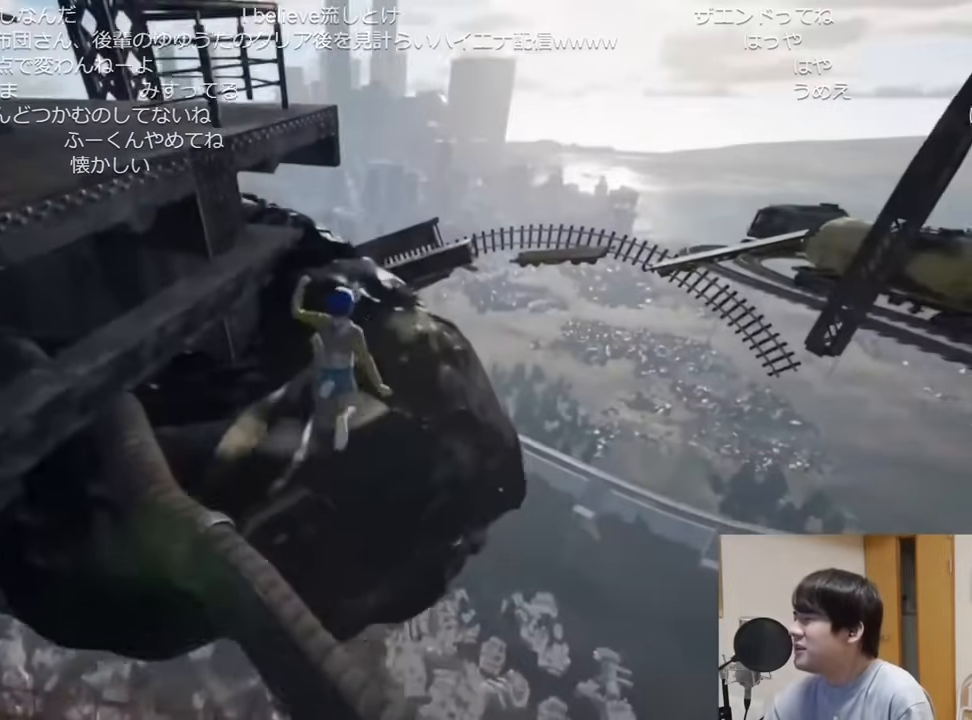
{"keys": ["shift", "w"], "mouse": [], "events": [[33, "d", "up"], [117, "d", "down"], [334, "d", "up"]]}
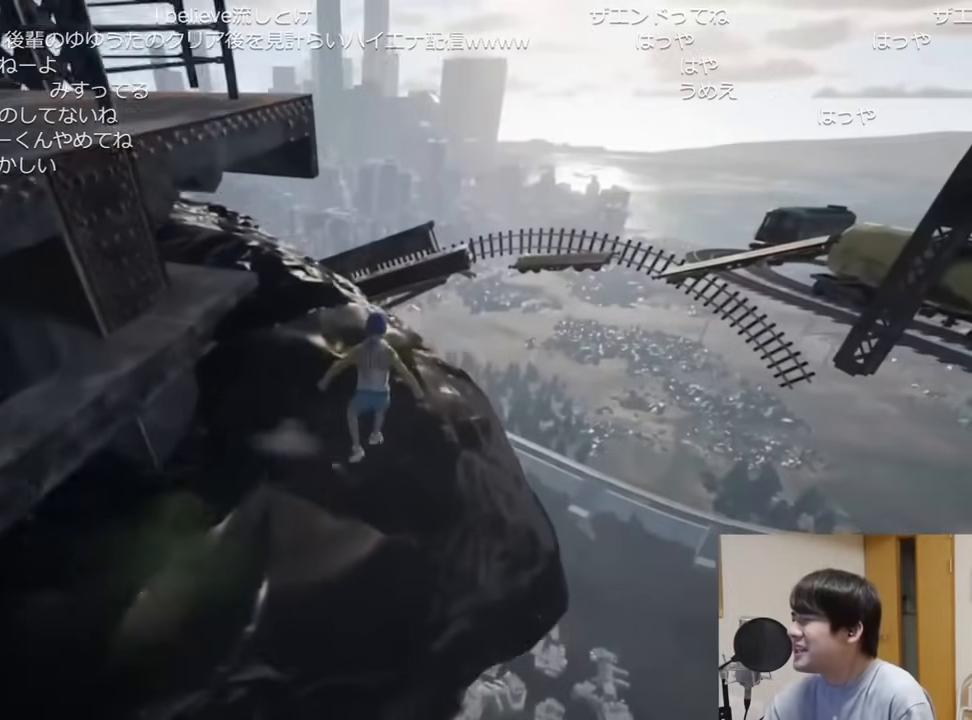
{"keys": ["shift", "w"], "mouse": [], "events": []}
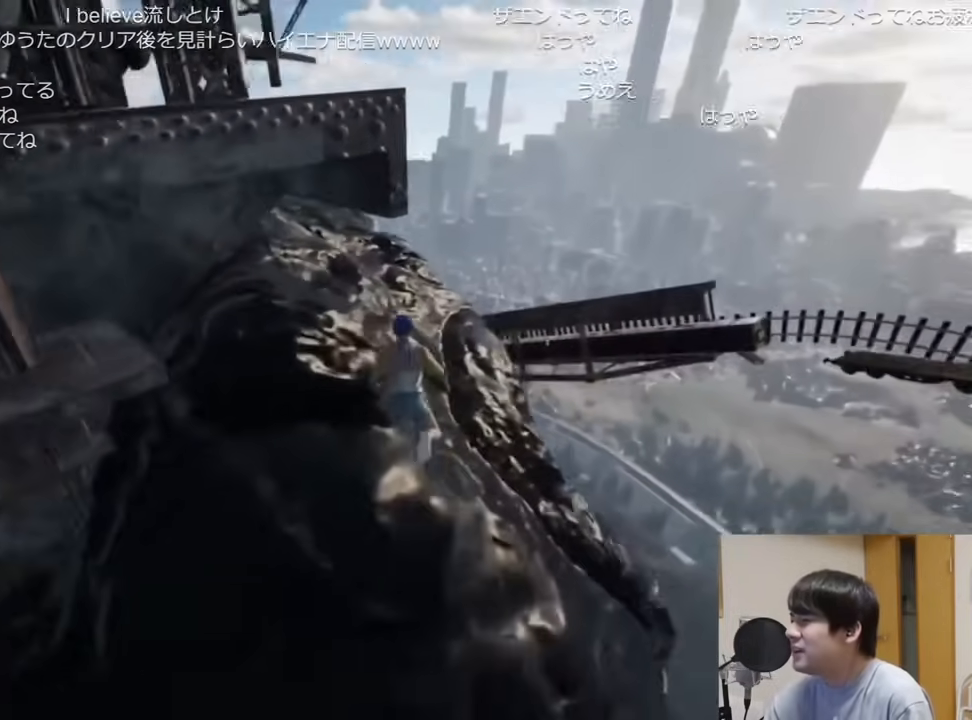
{"keys": ["shift", "w"], "mouse": [], "events": []}
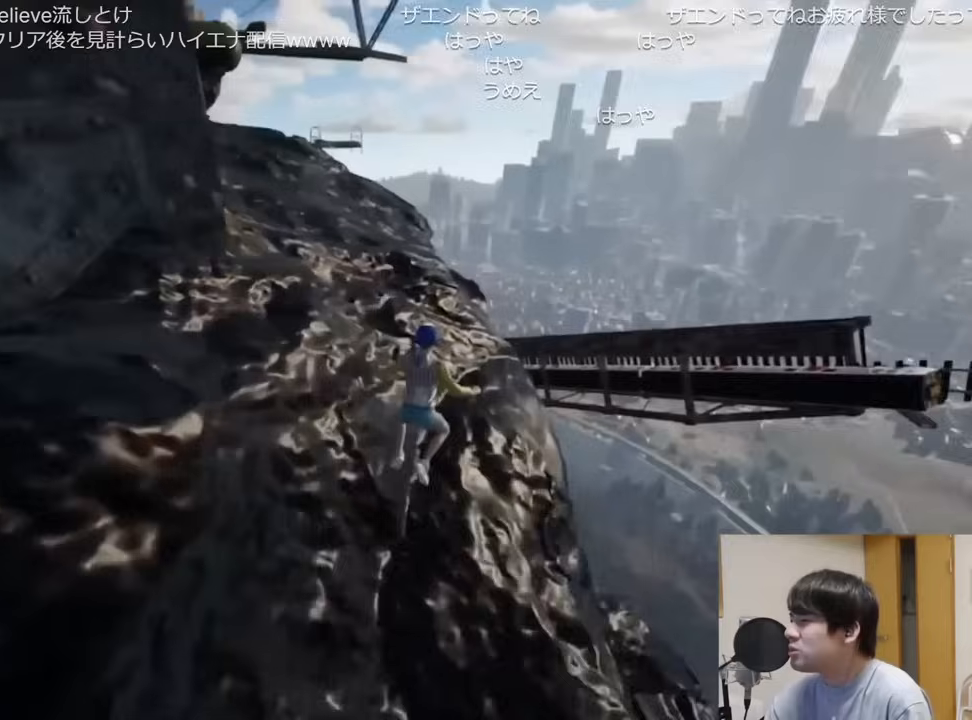
{"keys": ["shift", "w"], "mouse": [], "events": []}
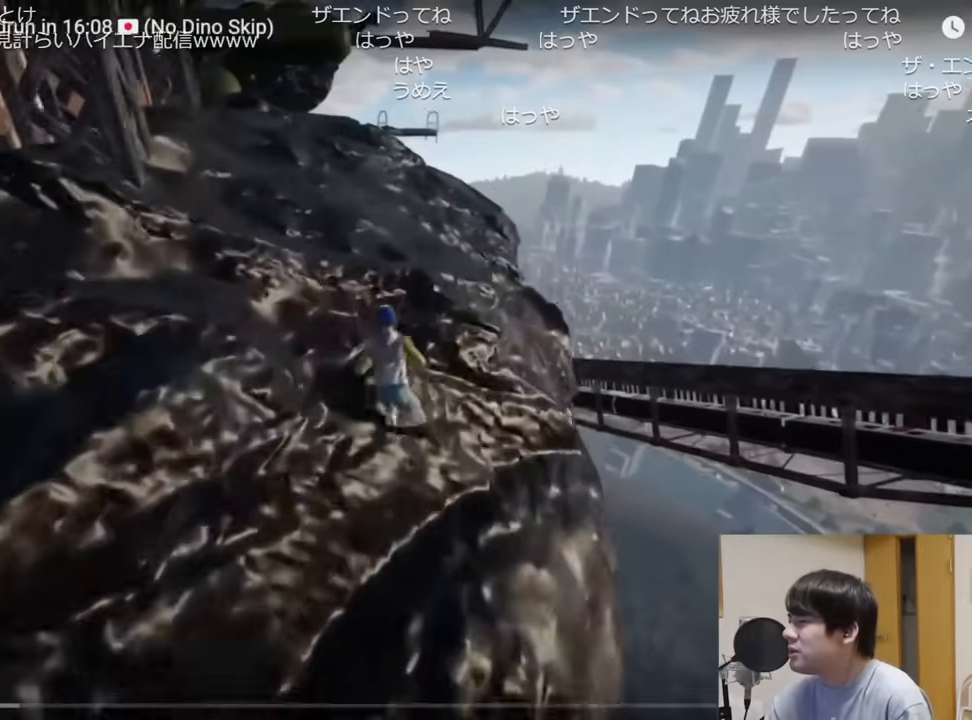
{"keys": ["shift", "w"], "mouse": [], "events": []}
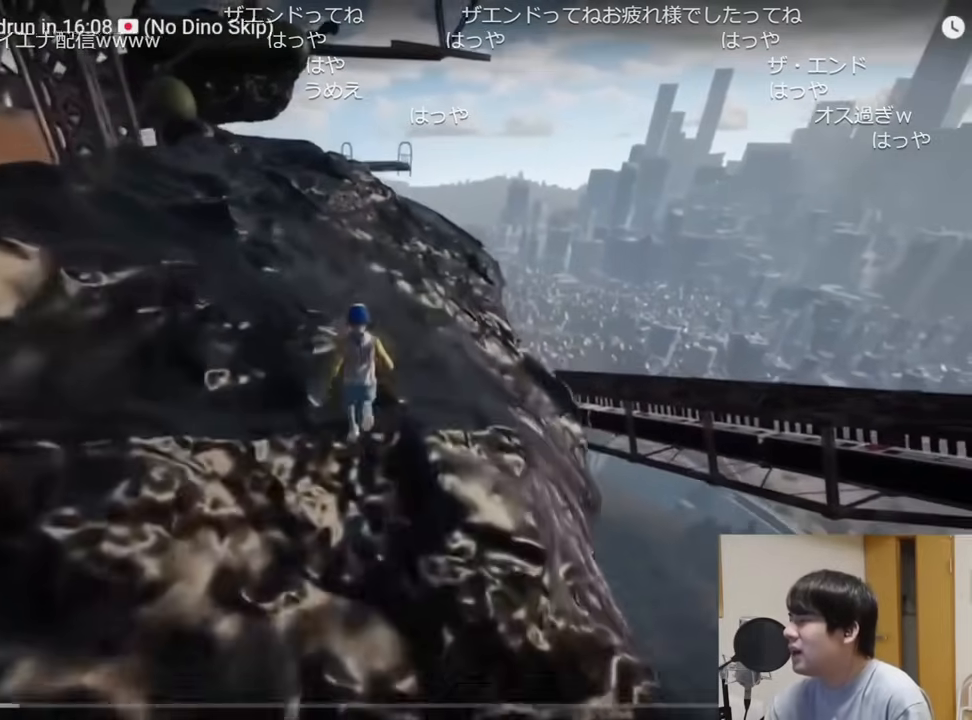
{"keys": ["shift", "w"], "mouse": [], "events": []}
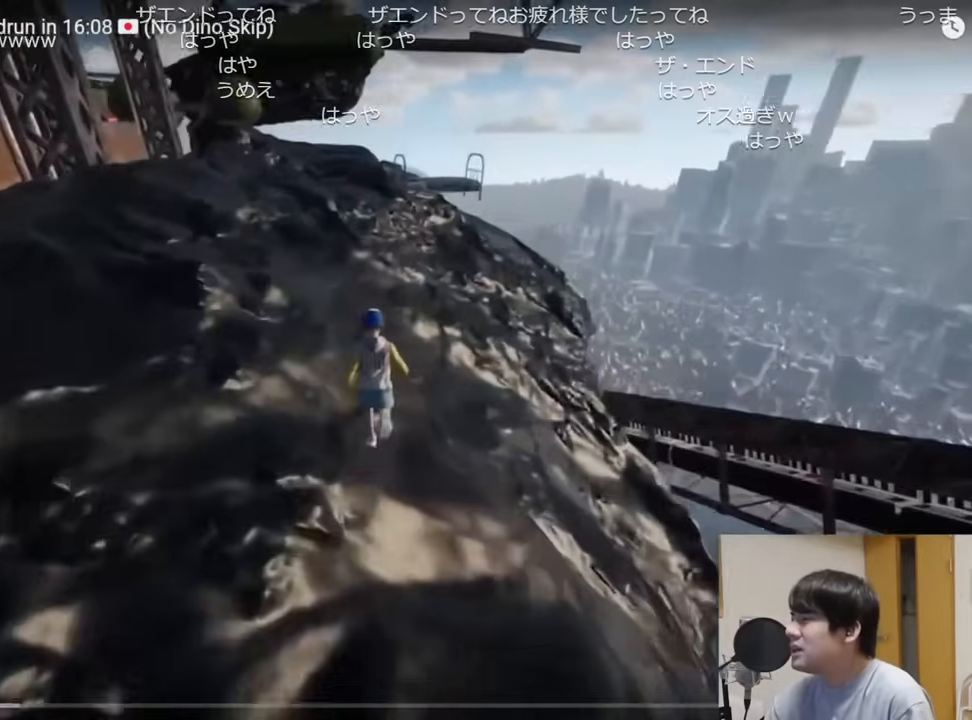
{"keys": ["shift", "w"], "mouse": [], "events": []}
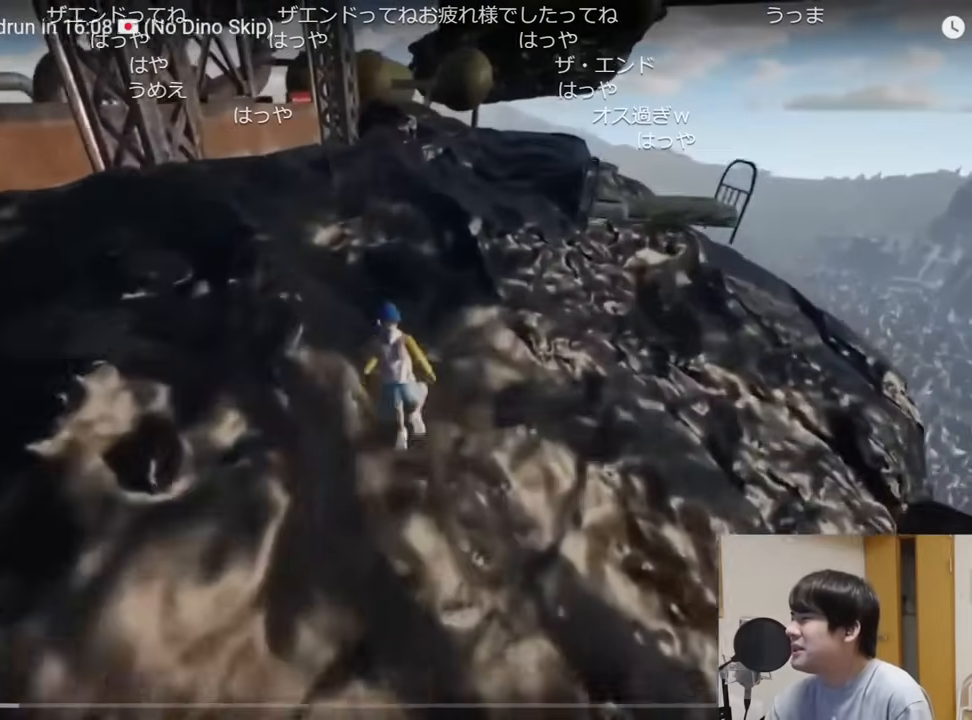
{"keys": ["shift"], "mouse": [], "events": [[501, "w", "up"]]}
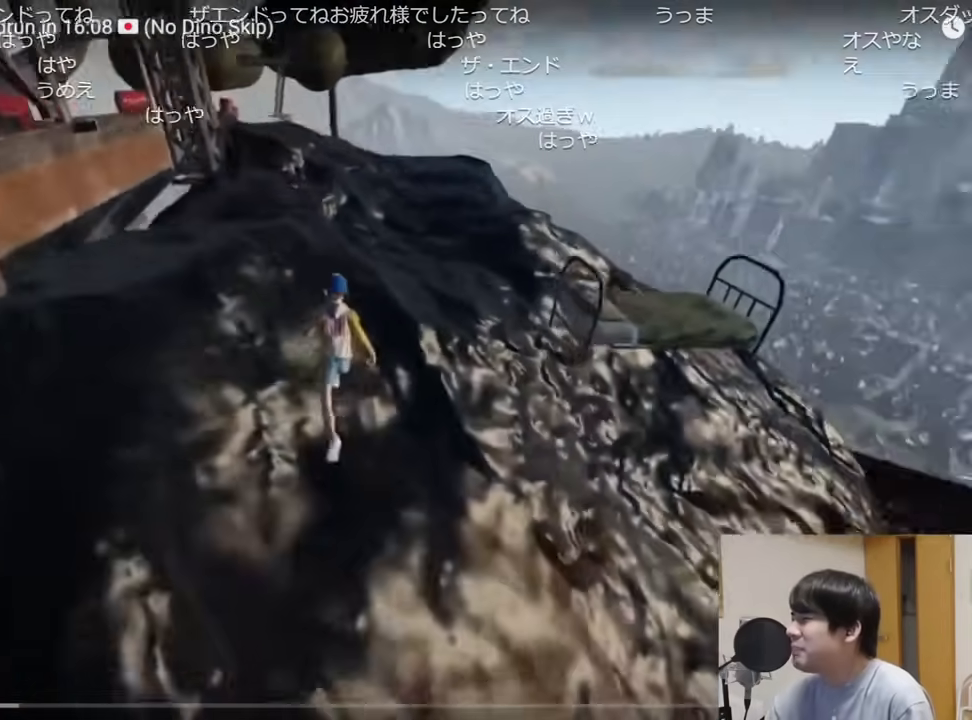
{"keys": ["shift", "space", "w"], "mouse": [], "events": [[133, "d", "down"], [133, "s", "down"], [167, "s", "up"], [250, "d", "up"], [300, "w", "down"], [400, "space", "down"]]}
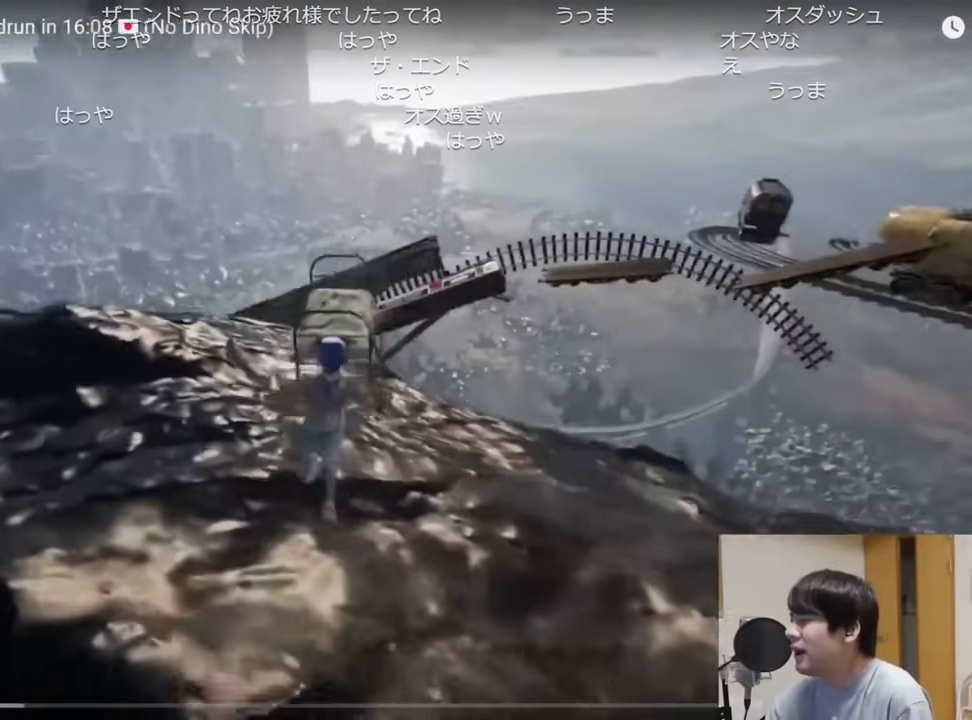
{"keys": ["s", "shift"], "mouse": [], "events": [[50, "space", "up"], [251, "w", "up"], [351, "s", "down"]]}
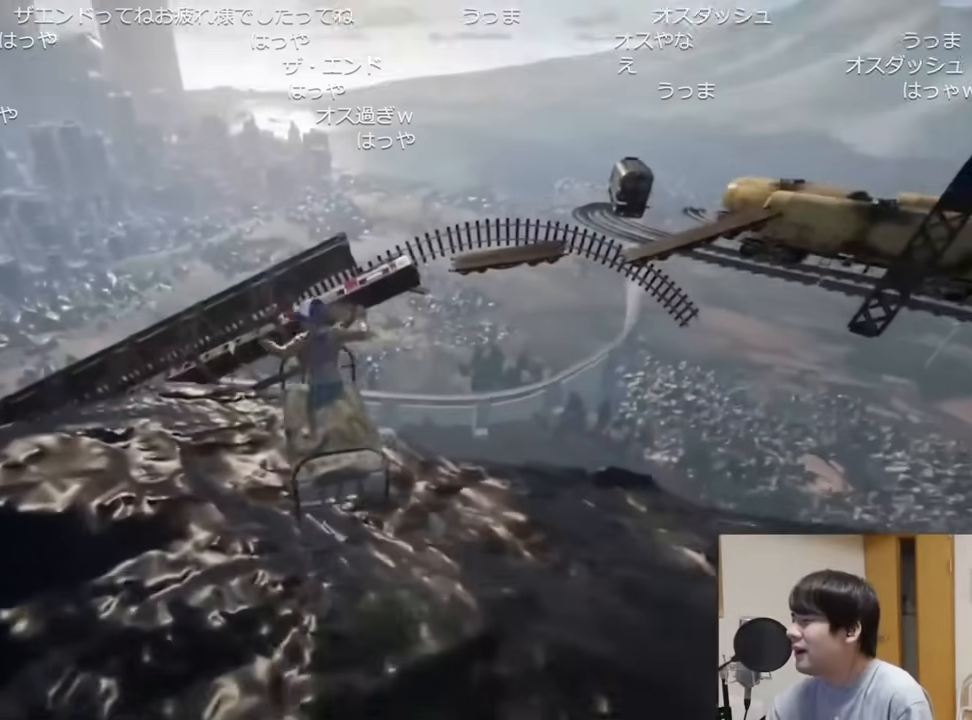
{"keys": ["shift", "w"], "mouse": [], "events": [[17, "s", "up"], [100, "w", "down"]]}